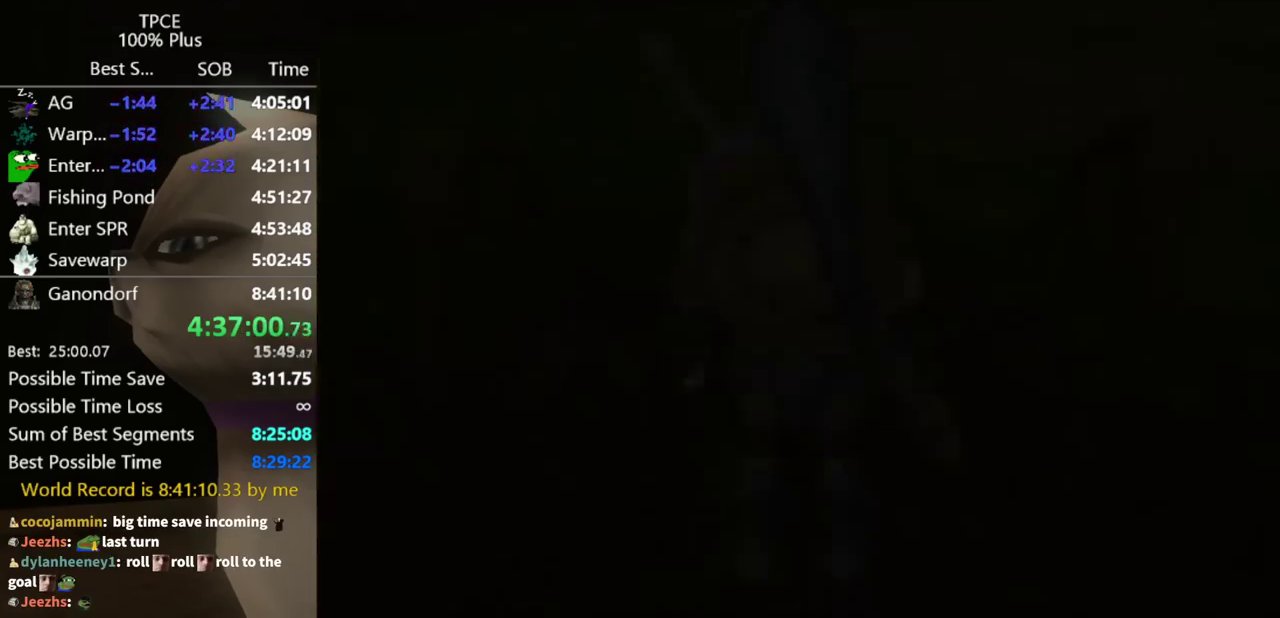
Gameplay with a controller (Nintendo layout); each line is a JSON object with the inputs held at the frame after it (dt_ms = milliseconds from this image to that frame). "events" lists button and stick changes between this image and that frame as [ms after this image, input, new state], when the widget could be followed in between. Not read: L3 R3 START.
{"dt_ms": 500, "buttons": [], "left_stick": "center", "right_stick": "center", "events": [[133, "left_stick", "down"], [233, "left_stick", "down-right"], [367, "left_stick", "right"], [500, "left_stick", "center"]]}
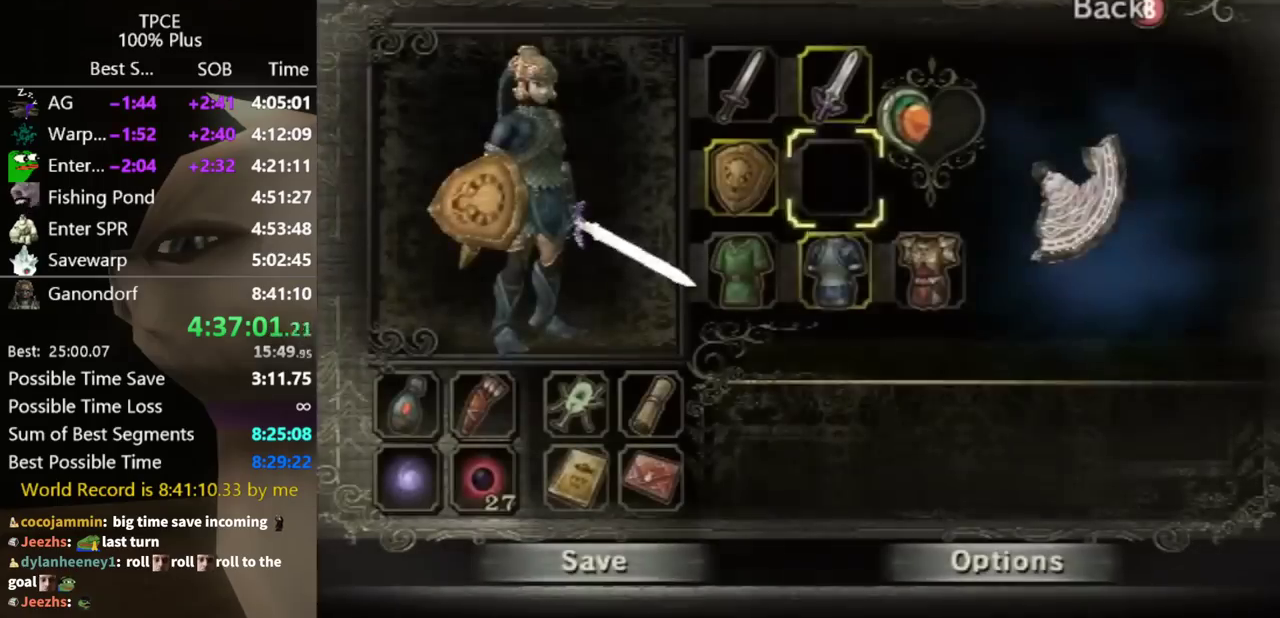
{"dt_ms": 500, "buttons": ["A"], "left_stick": "center", "right_stick": "center", "events": [[133, "left_stick", "down"], [267, "left_stick", "right"], [433, "left_stick", "center"], [467, "A", "down"]]}
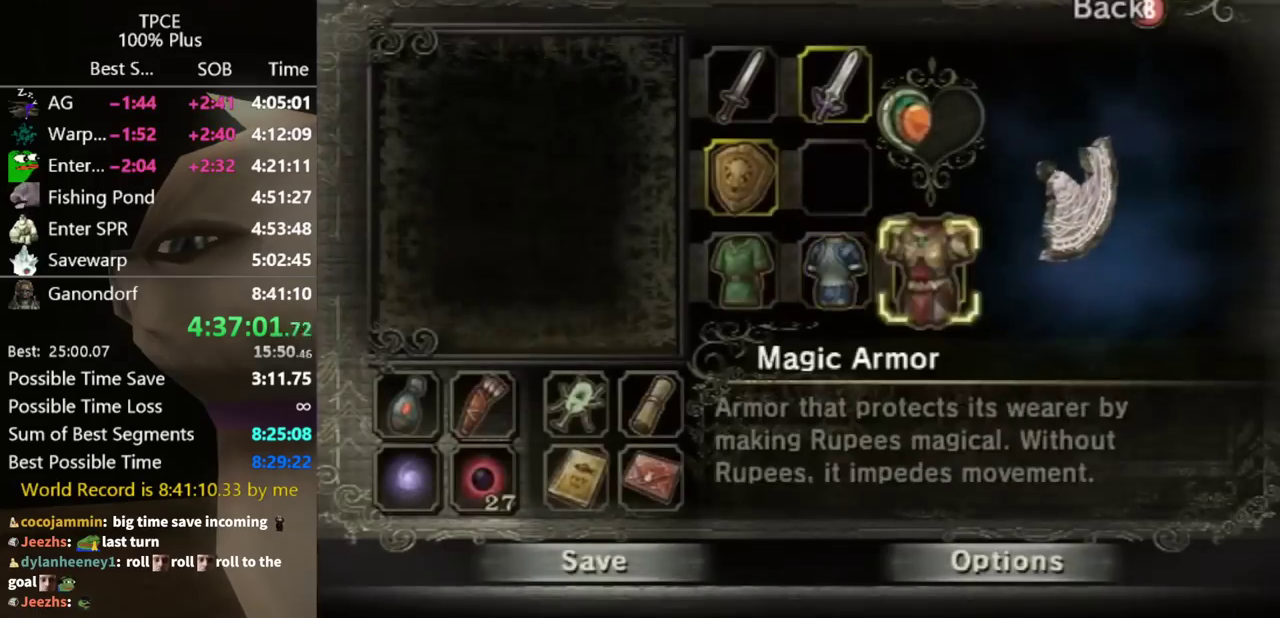
{"dt_ms": 500, "buttons": [], "left_stick": "center", "right_stick": "center", "events": [[67, "A", "up"], [433, "B", "down"], [467, "B", "up"]]}
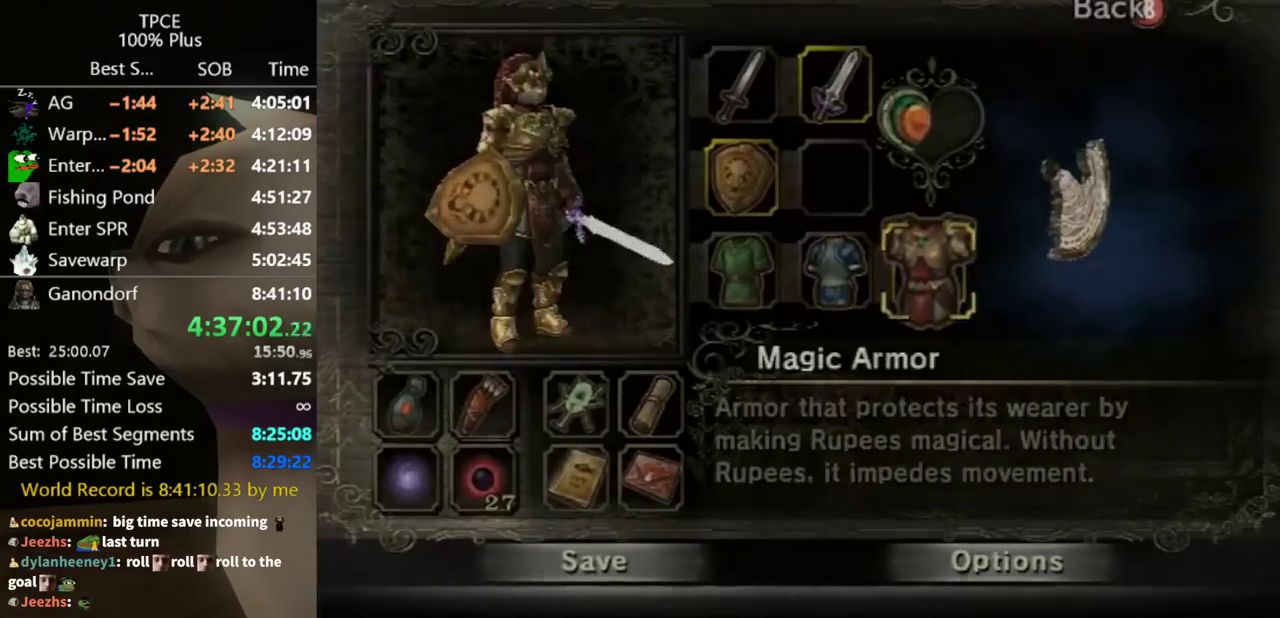
{"dt_ms": 500, "buttons": [], "left_stick": "center", "right_stick": "center"}
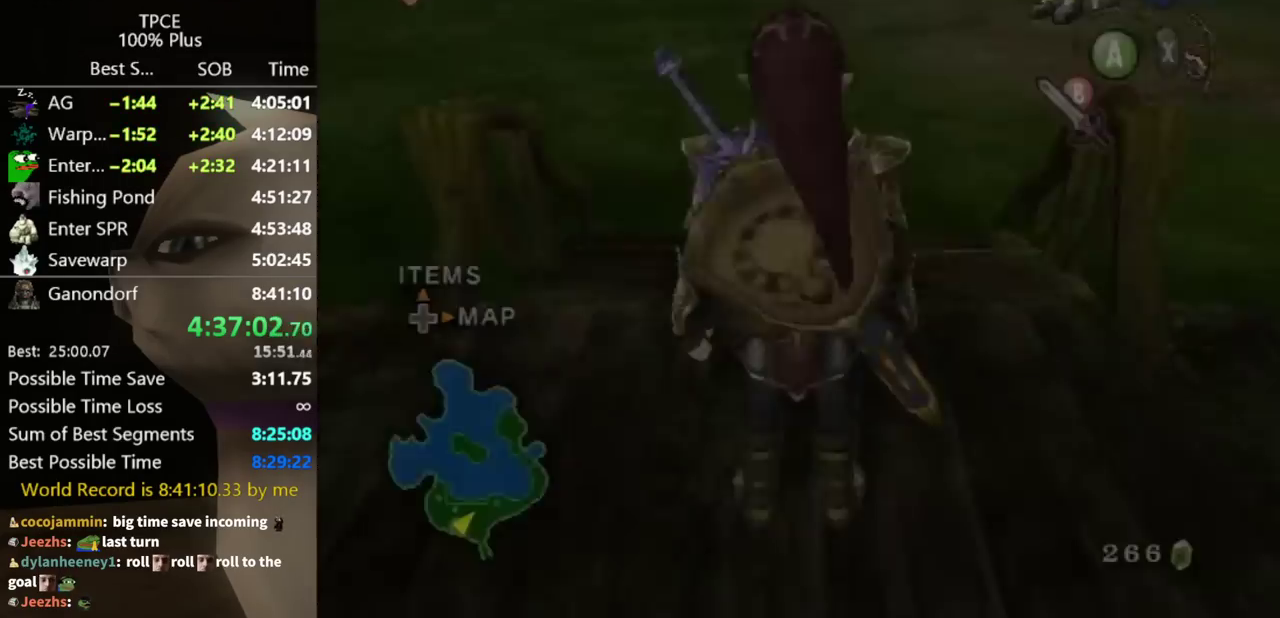
{"dt_ms": 500, "buttons": [], "left_stick": "center", "right_stick": "center", "events": [[167, "DPAD_RIGHT", "down"], [267, "DPAD_RIGHT", "up"]]}
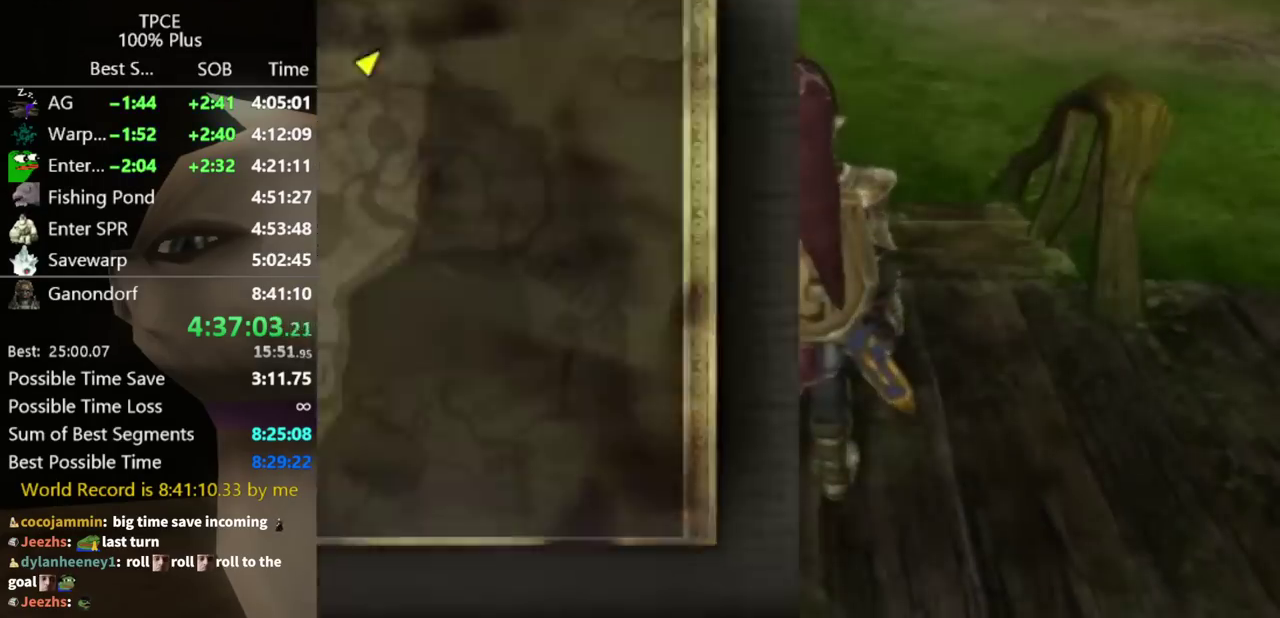
{"dt_ms": 1000, "buttons": [], "left_stick": "center", "right_stick": "center", "events": [[167, "B", "down"], [267, "B", "up"], [267, "left_stick", "up-left"], [567, "Z", "down"], [600, "left_stick", "left"], [700, "Z", "up"], [900, "A", "down"], [933, "left_stick", "center"], [1000, "A", "up"]]}
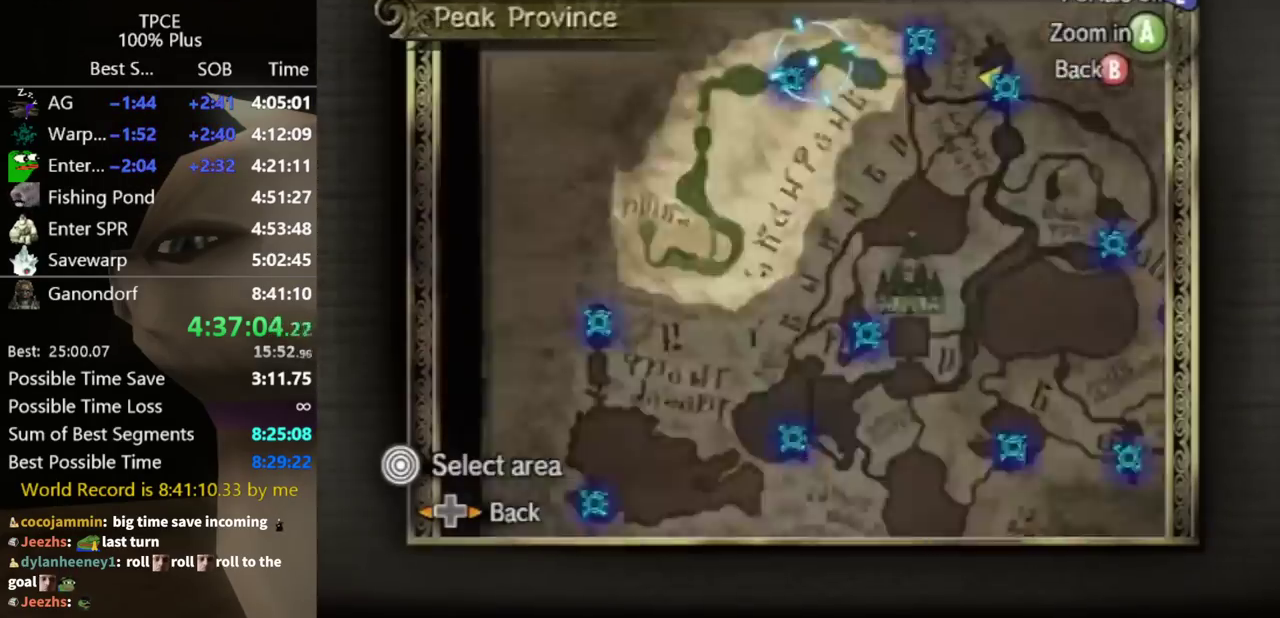
{"dt_ms": 500, "buttons": ["A"], "left_stick": "center", "right_stick": "center", "events": [[67, "left_stick", "down-left"], [400, "A", "down"], [400, "left_stick", "center"], [433, "A", "up"], [500, "A", "down"]]}